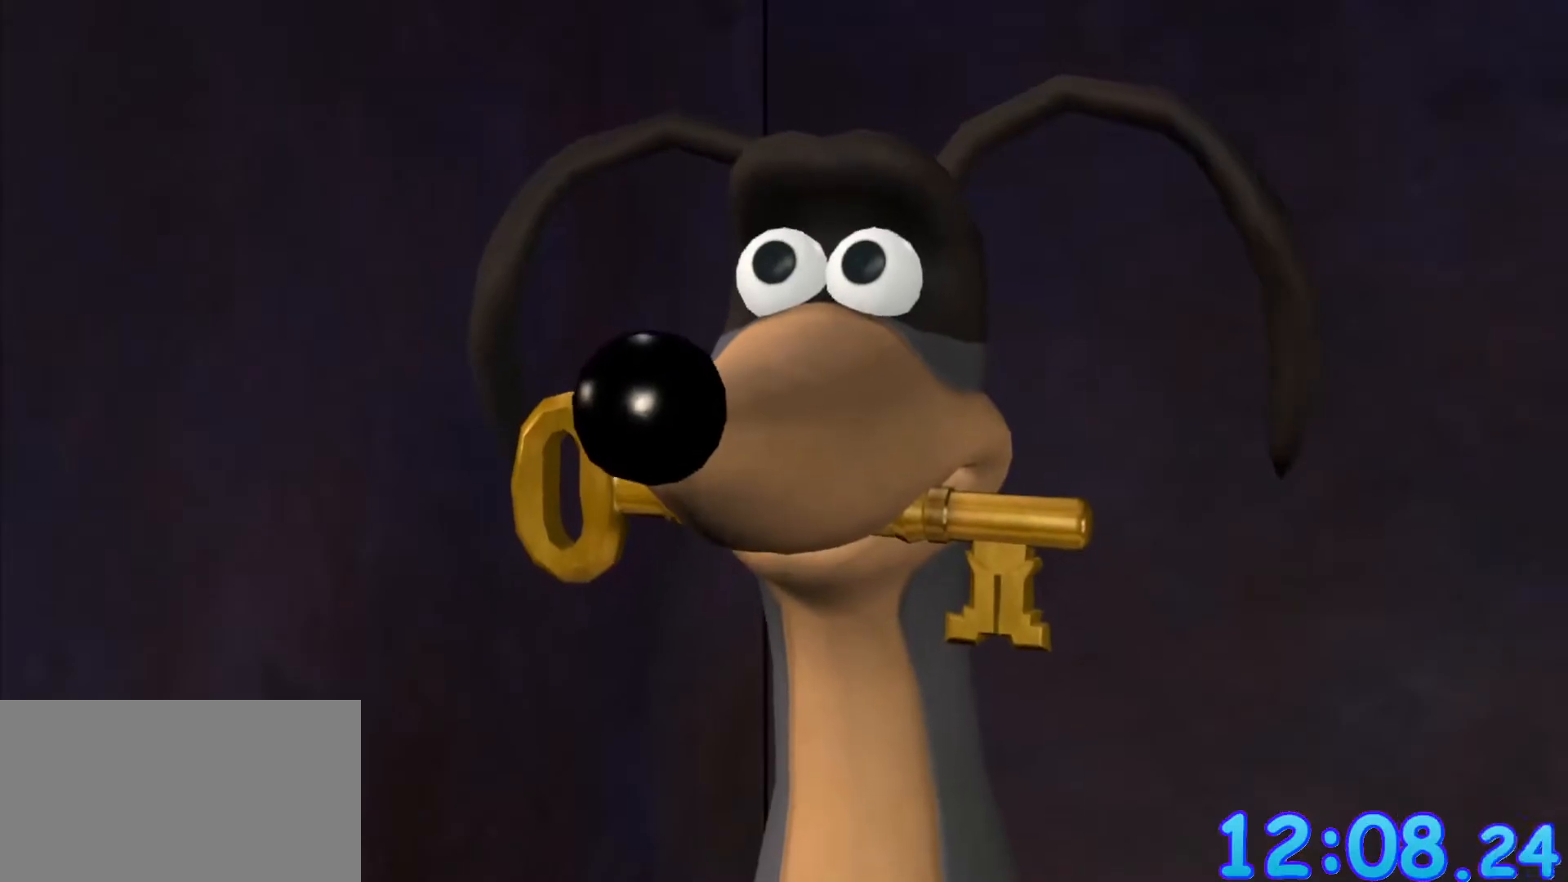
Gameplay with keyboard and mouse; each line is a JSON object with the keys and mouse buttons held at the frame after it. "events" lists presses ("down") and releases ("up") of "a", "alt", "ctrl", "d", "e", "q", "s", "shift", "space", "w", "mouse_left", "mouse_right", "mouse_wheel_up" and "mouse_wheel_down" between this image and that frame as [ms after this image, input, new state], when the widget could be followed in between. "mouse_left", "mouse_right", "mouse_wheel_up", "mouse_wheel_down" = the "left", "right", "wheel_up", "wheel_down" buttons of the "mouse" list. No other keys are recorded. Mouse movement is not recorded.
{"keys": [], "mouse": [], "events": []}
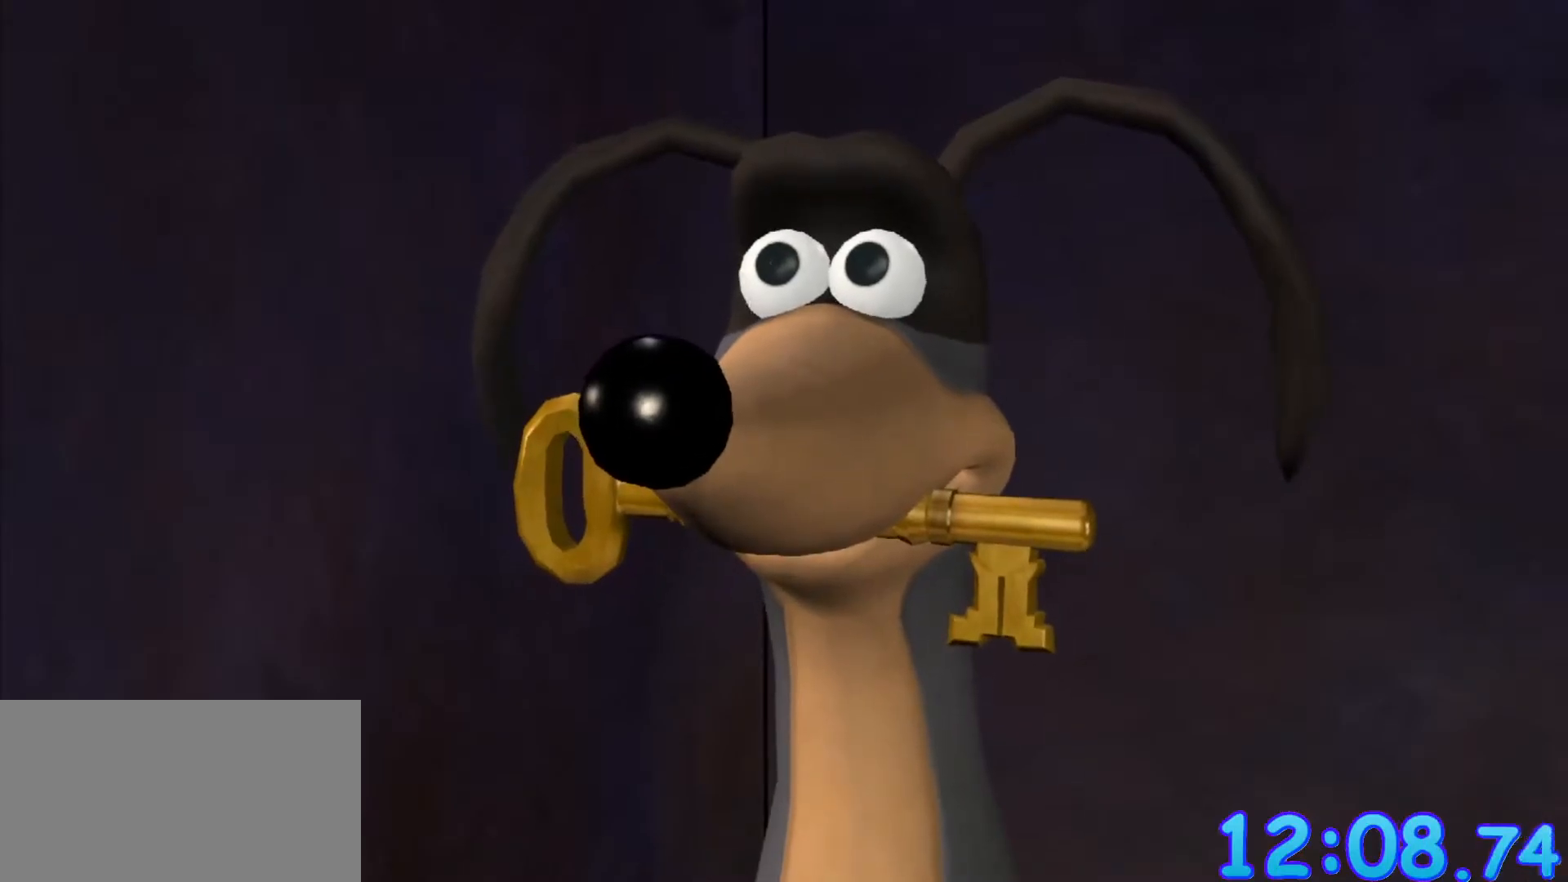
{"keys": [], "mouse": [], "events": []}
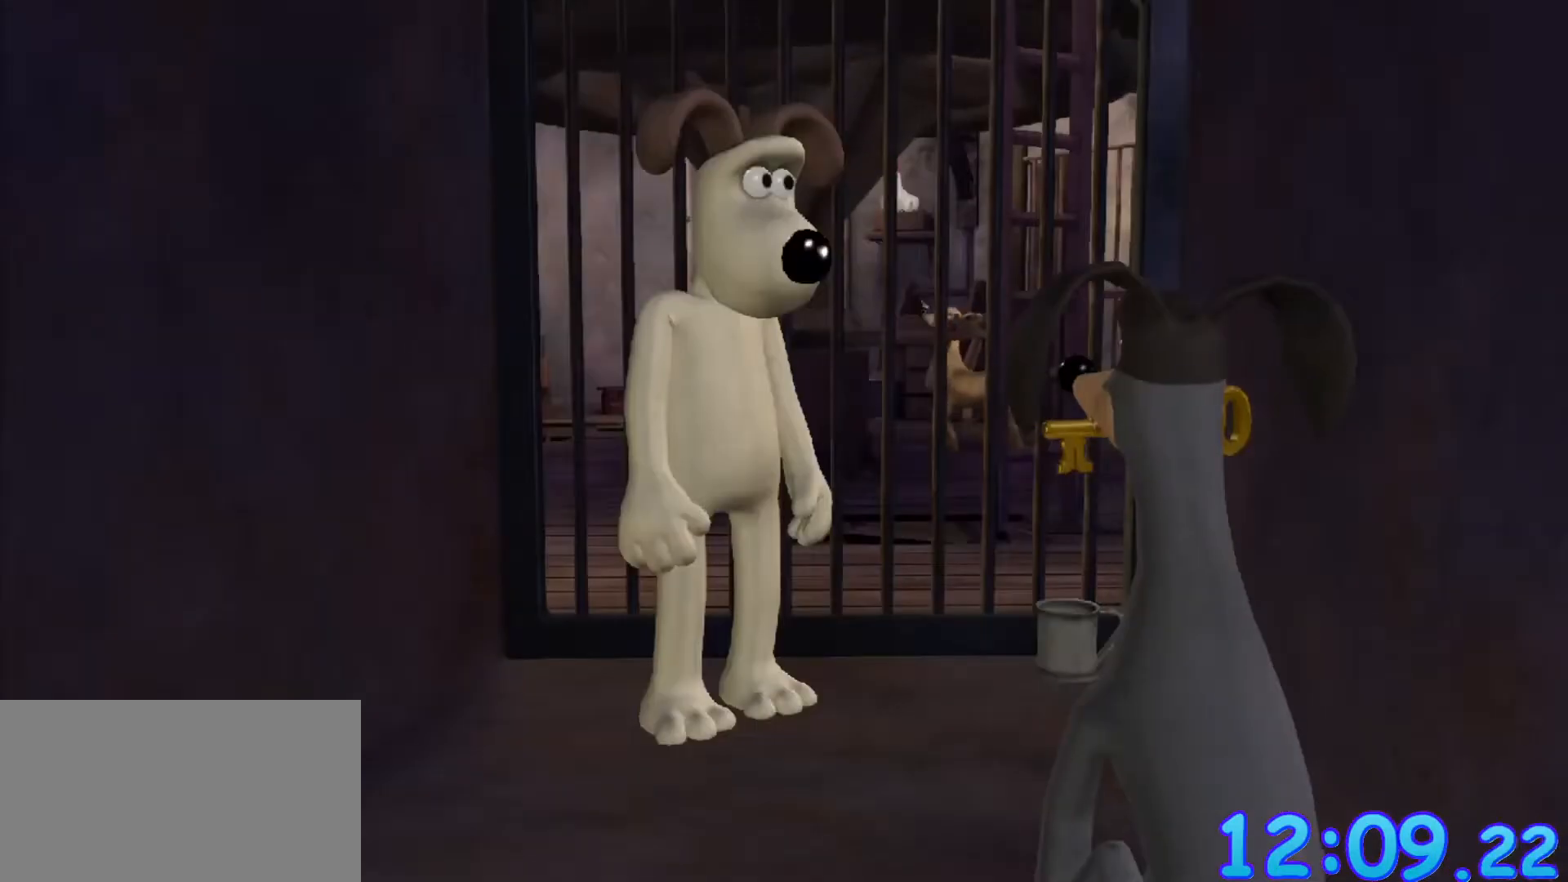
{"keys": [], "mouse": [], "events": [[217, "shift", "down"], [317, "shift", "up"]]}
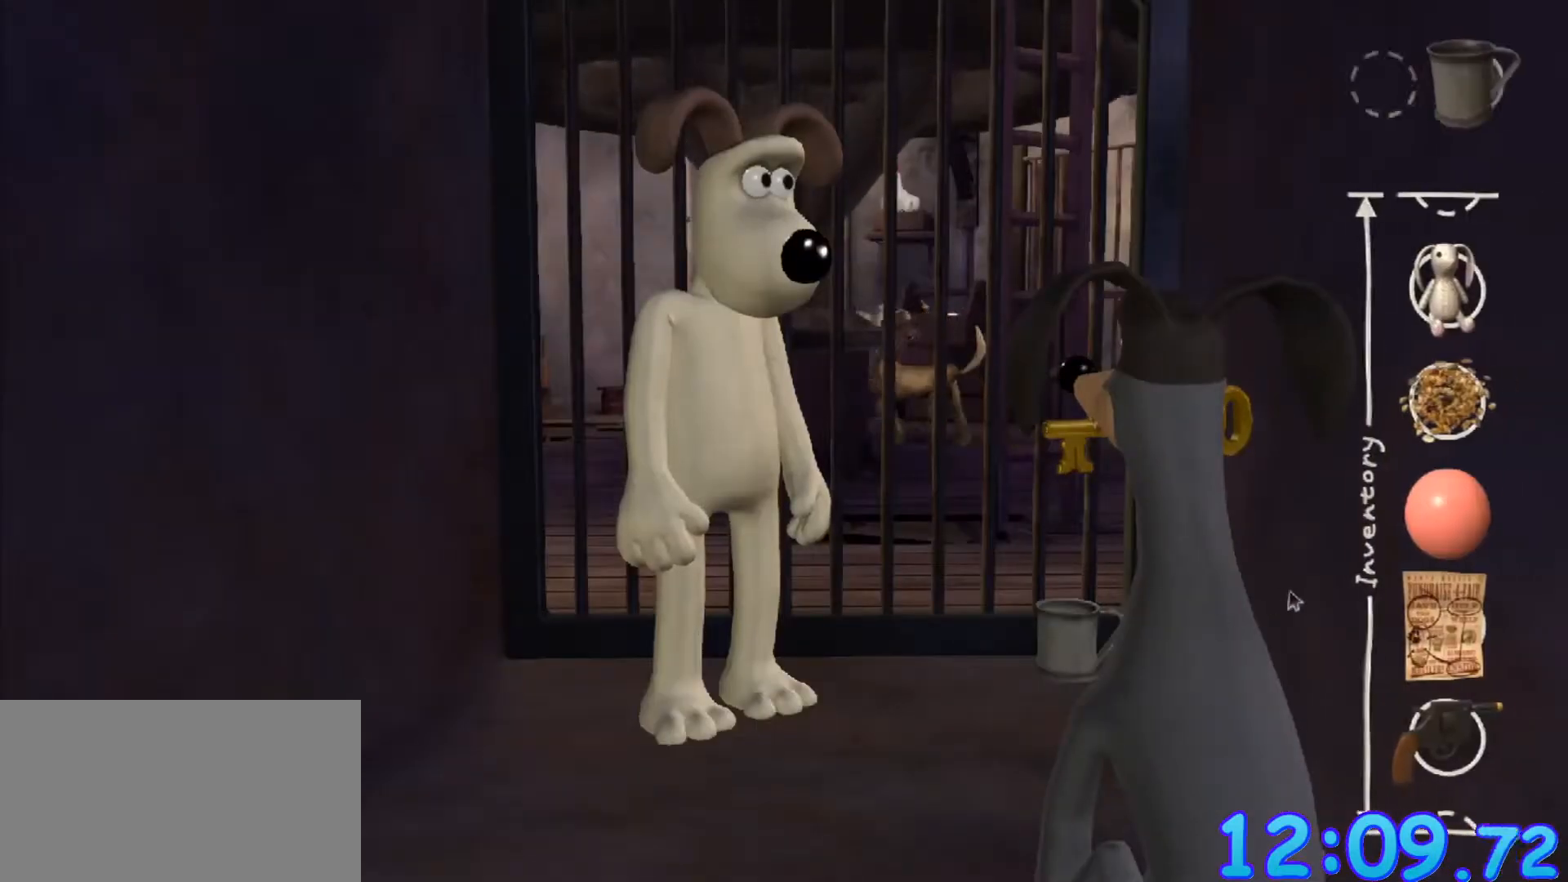
{"keys": [], "mouse": [], "events": []}
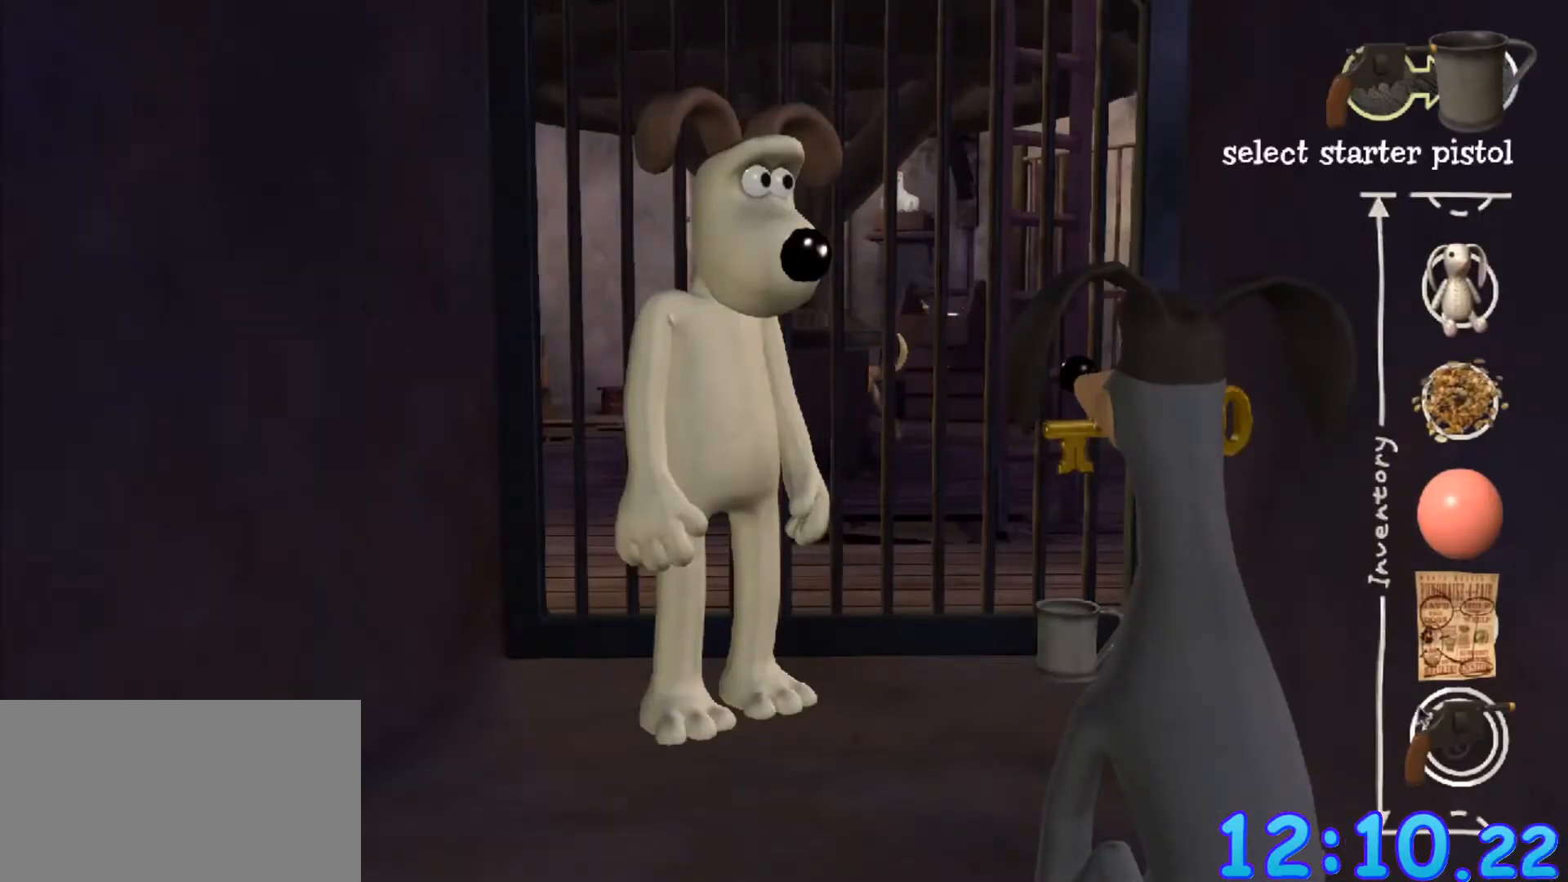
{"keys": [], "mouse": [], "events": [[67, "mouse_left", "down"], [117, "mouse_left", "up"]]}
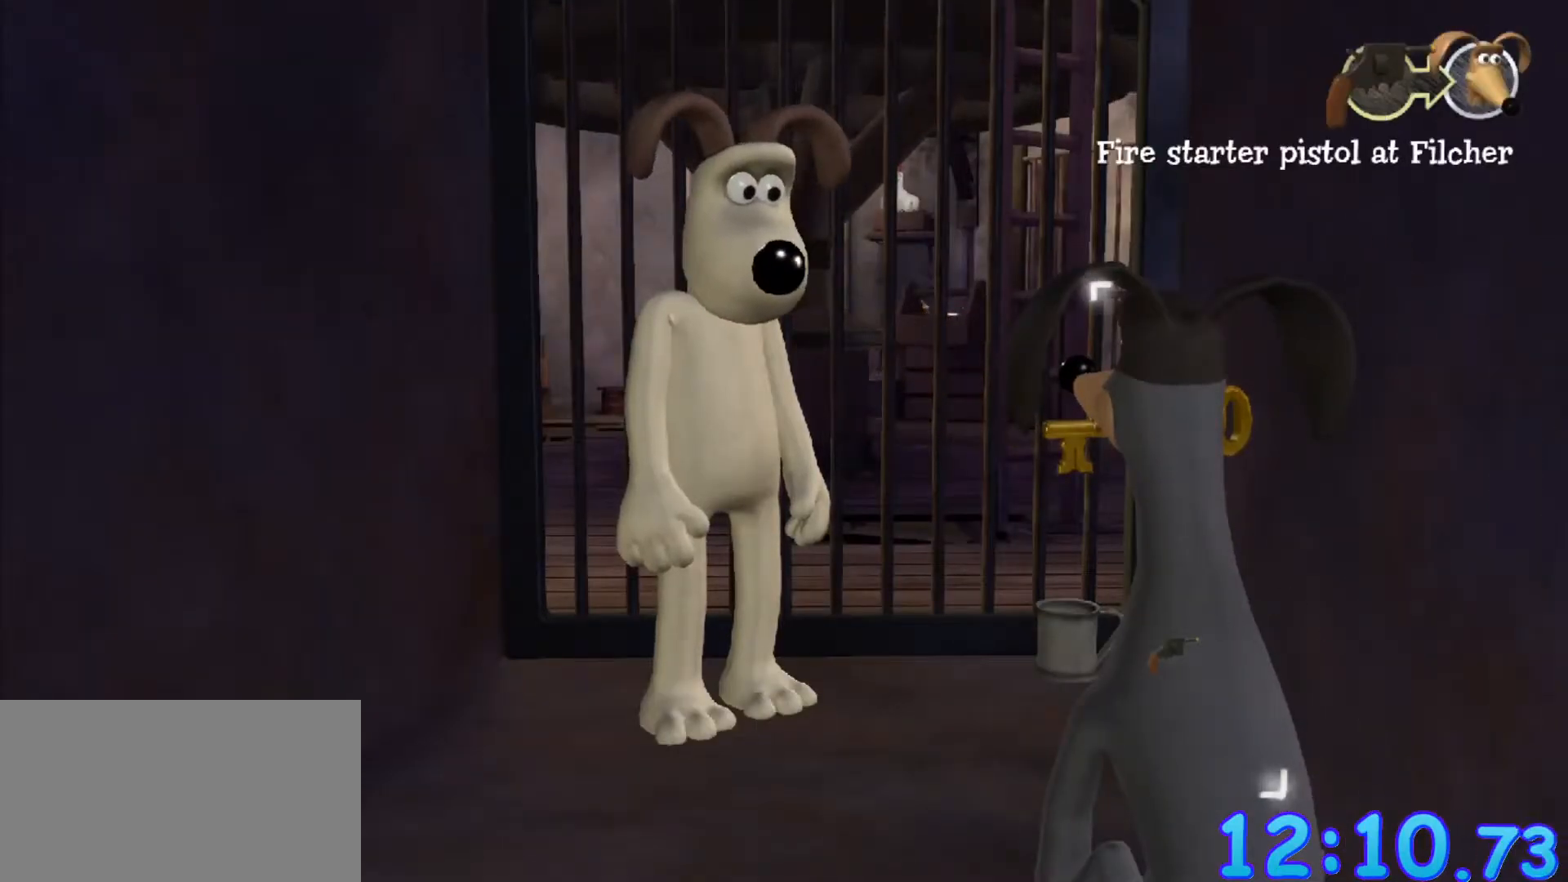
{"keys": [], "mouse": [], "events": [[33, "mouse_left", "down"], [133, "mouse_left", "up"]]}